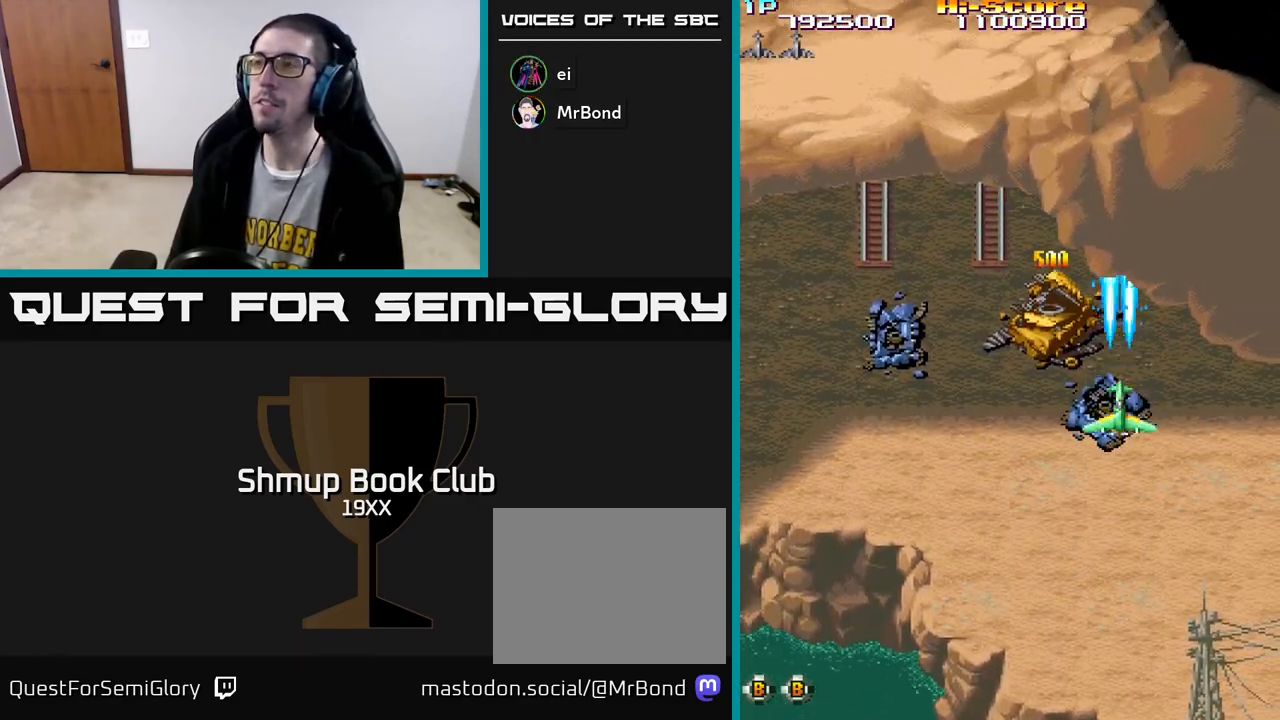
Gameplay with a controller (Xbox layout); each line is a JSON object with the inputs held at the frame after it. "events" lists button and stick changes between this image and that frame as [ms after this image, input, new state], when the widget could be followed in between.
{"buttons": ["R2", "DPAD_DOWN", "DPAD_LEFT"], "left_stick": "center", "right_stick": "center", "events": [[100, "DPAD_RIGHT", "down"], [300, "DPAD_RIGHT", "up"], [483, "DPAD_LEFT", "down"]]}
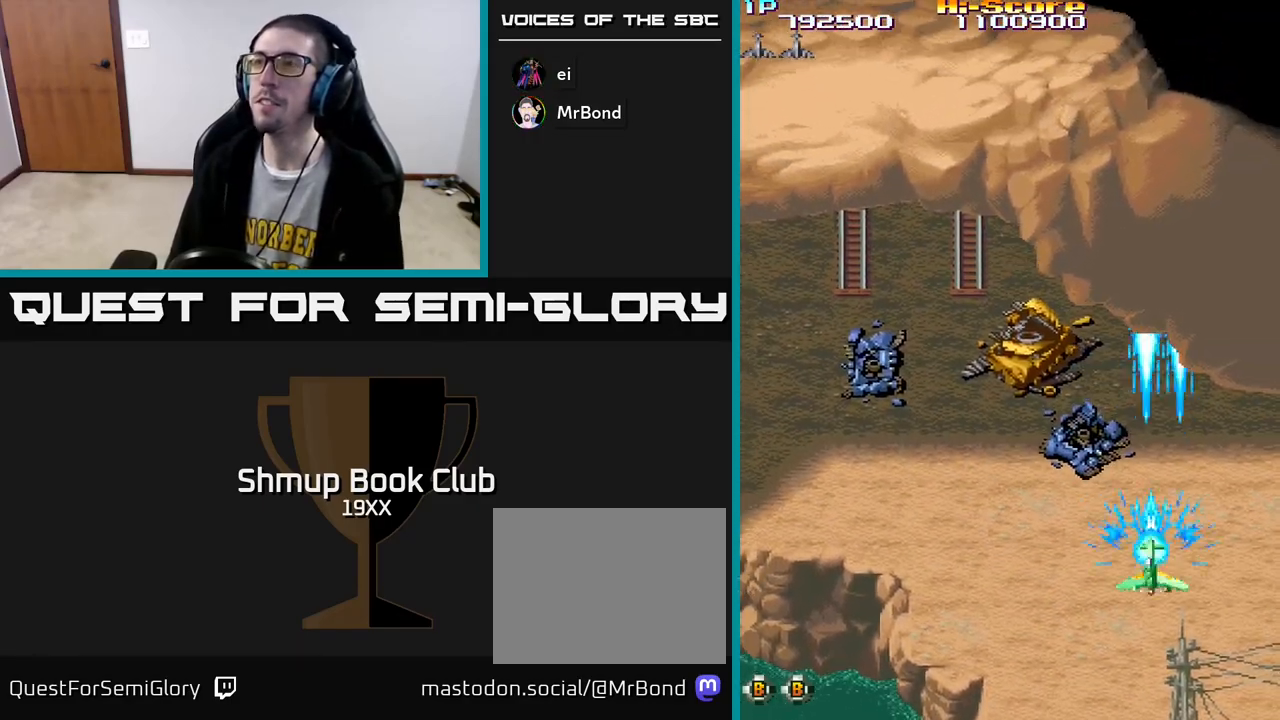
{"buttons": ["R2", "DPAD_LEFT"], "left_stick": "center", "right_stick": "center", "events": [[50, "DPAD_DOWN", "up"]]}
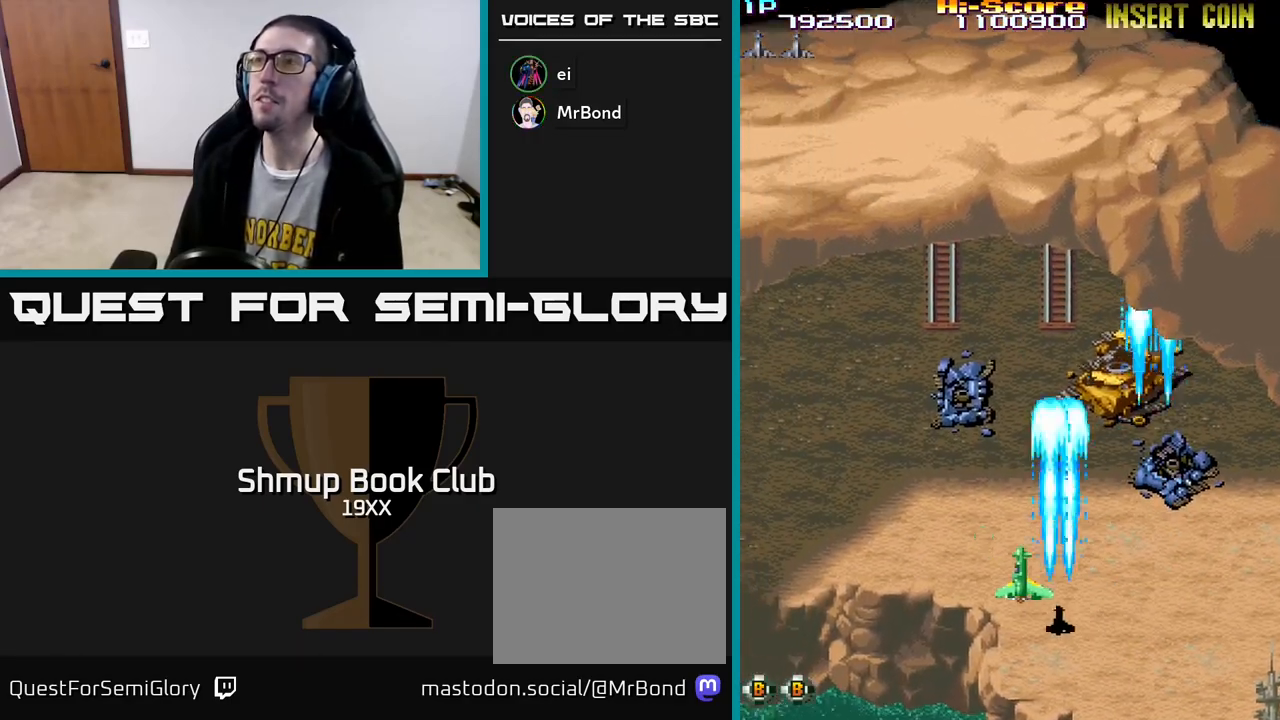
{"buttons": ["R2", "DPAD_RIGHT"], "left_stick": "center", "right_stick": "center", "events": [[450, "DPAD_LEFT", "up"], [467, "DPAD_RIGHT", "down"]]}
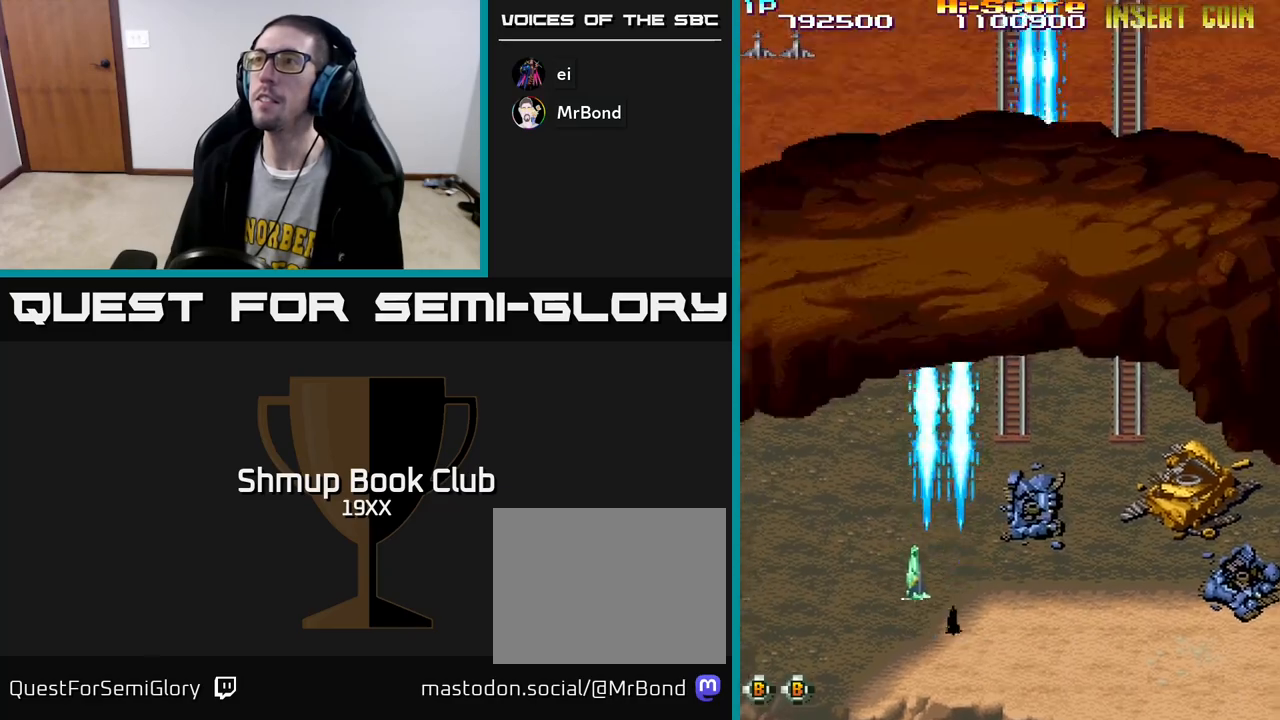
{"buttons": ["R2", "DPAD_RIGHT"], "left_stick": "center", "right_stick": "center", "events": []}
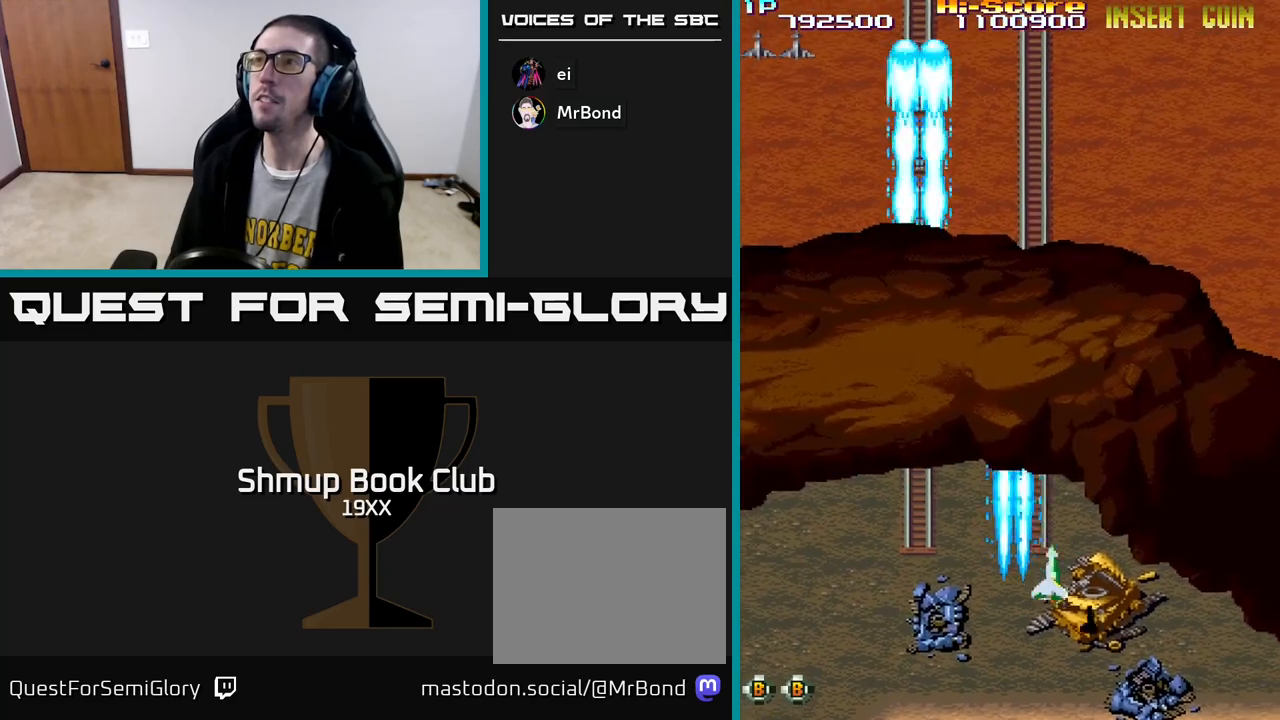
{"buttons": ["R2", "DPAD_LEFT"], "left_stick": "center", "right_stick": "center", "events": [[450, "DPAD_RIGHT", "up"], [483, "DPAD_LEFT", "down"]]}
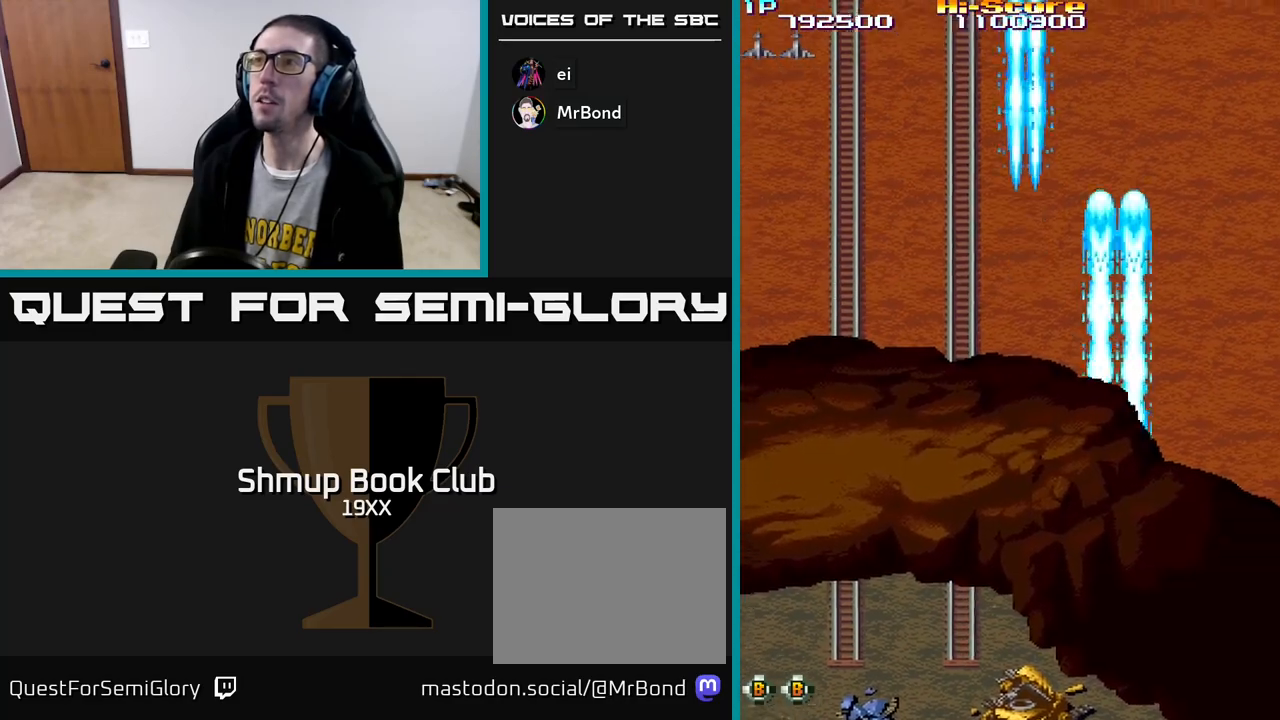
{"buttons": ["R2", "DPAD_LEFT"], "left_stick": "center", "right_stick": "center", "events": []}
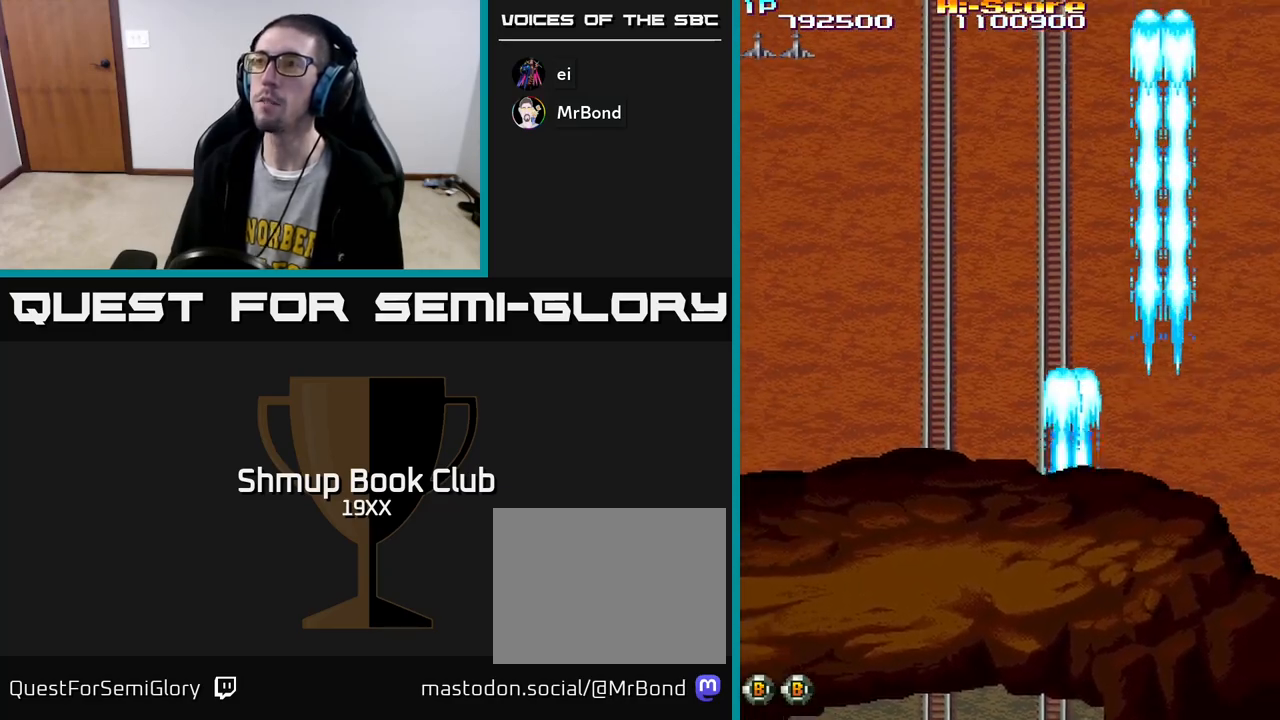
{"buttons": ["R2", "DPAD_RIGHT"], "left_stick": "center", "right_stick": "center", "events": [[450, "DPAD_LEFT", "up"], [467, "DPAD_RIGHT", "down"]]}
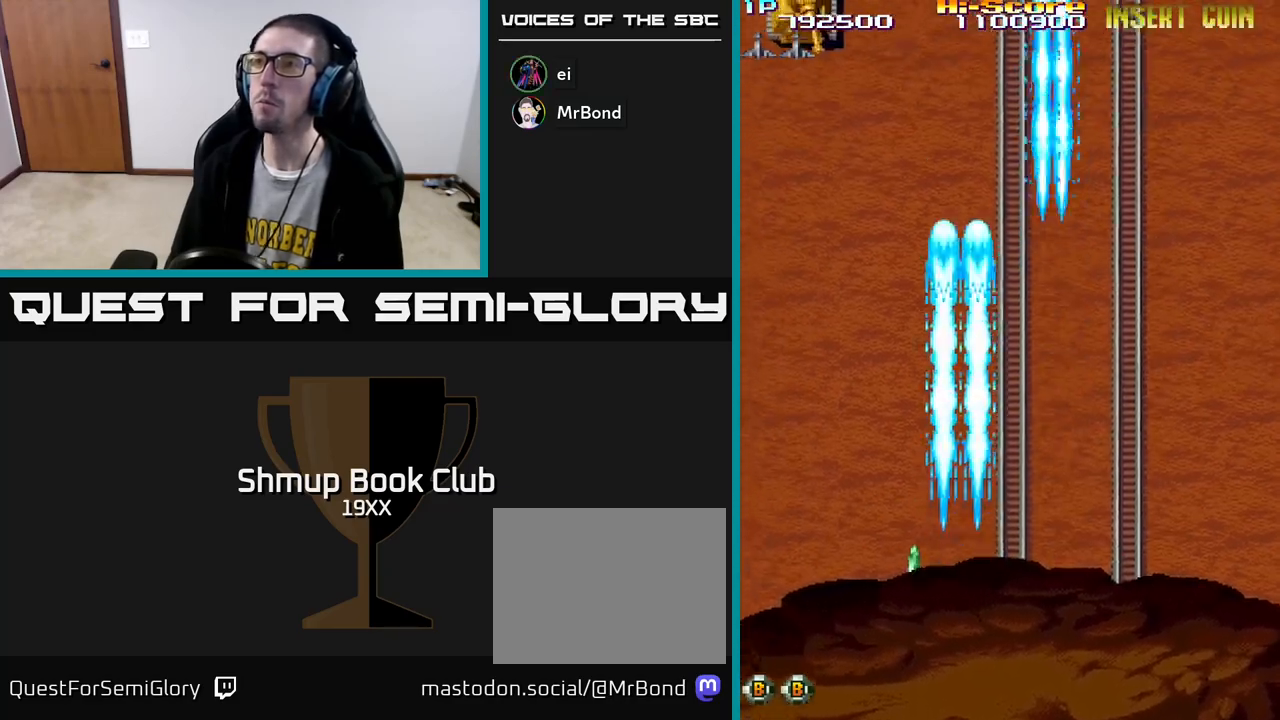
{"buttons": ["R2", "DPAD_UP", "DPAD_LEFT"], "left_stick": "center", "right_stick": "center", "events": [[200, "DPAD_RIGHT", "up"], [233, "DPAD_LEFT", "down"], [400, "DPAD_UP", "down"]]}
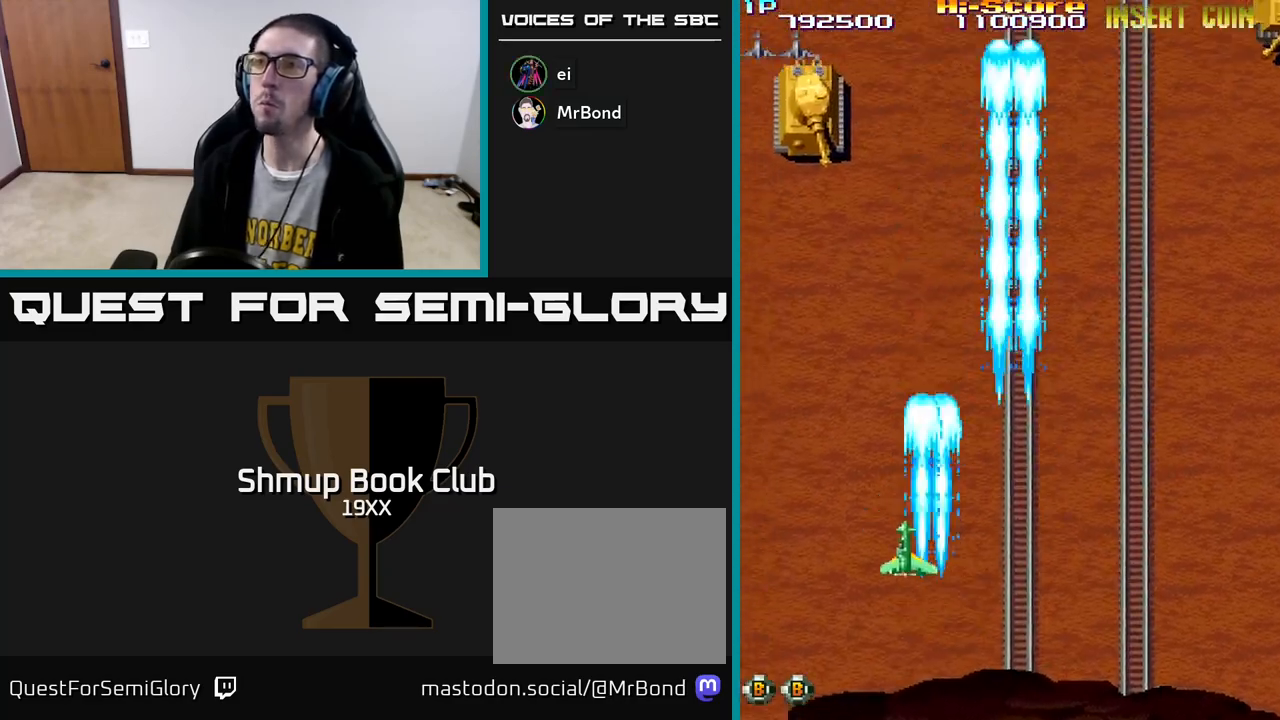
{"buttons": ["R2", "DPAD_DOWN"], "left_stick": "center", "right_stick": "center", "events": [[300, "DPAD_LEFT", "up"], [333, "DPAD_UP", "up"], [367, "DPAD_DOWN", "down"], [383, "DPAD_RIGHT", "down"], [400, "DPAD_RIGHT", "up"]]}
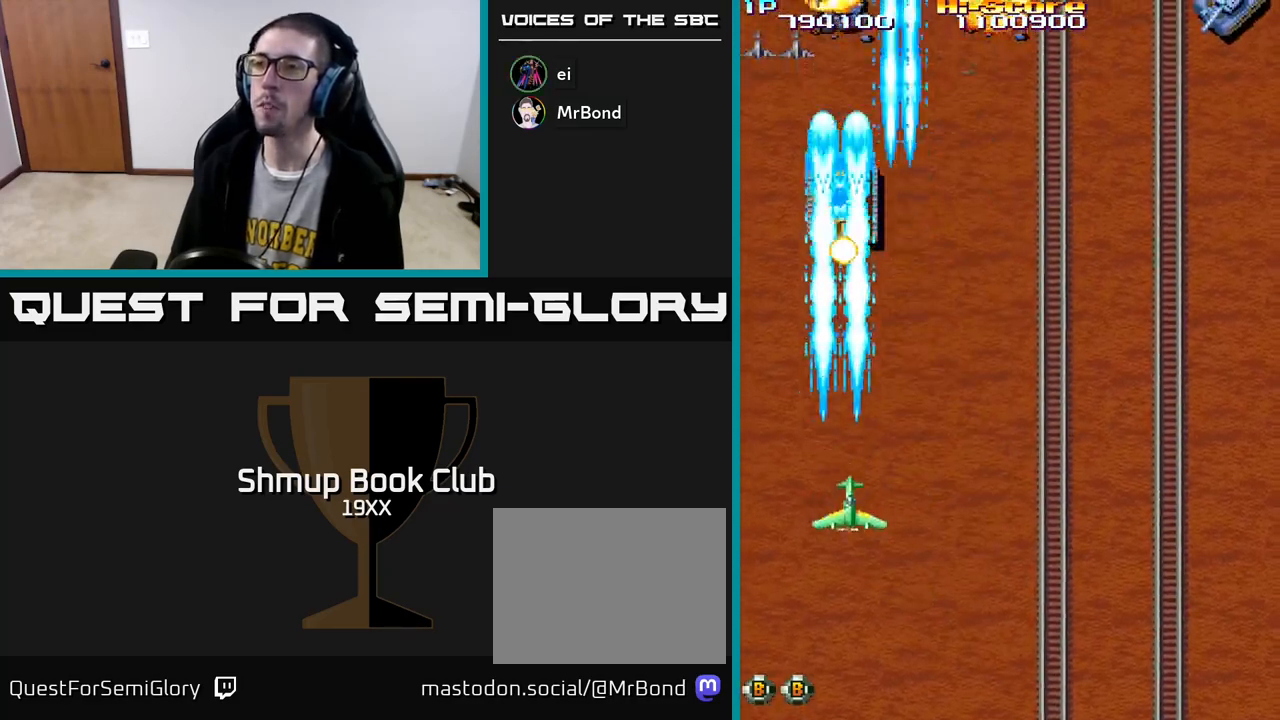
{"buttons": ["R2", "DPAD_RIGHT"], "left_stick": "center", "right_stick": "center", "events": [[183, "DPAD_DOWN", "up"], [200, "DPAD_UP", "down"], [300, "DPAD_RIGHT", "down"], [317, "DPAD_UP", "up"], [367, "DPAD_DOWN", "down"], [450, "DPAD_DOWN", "up"]]}
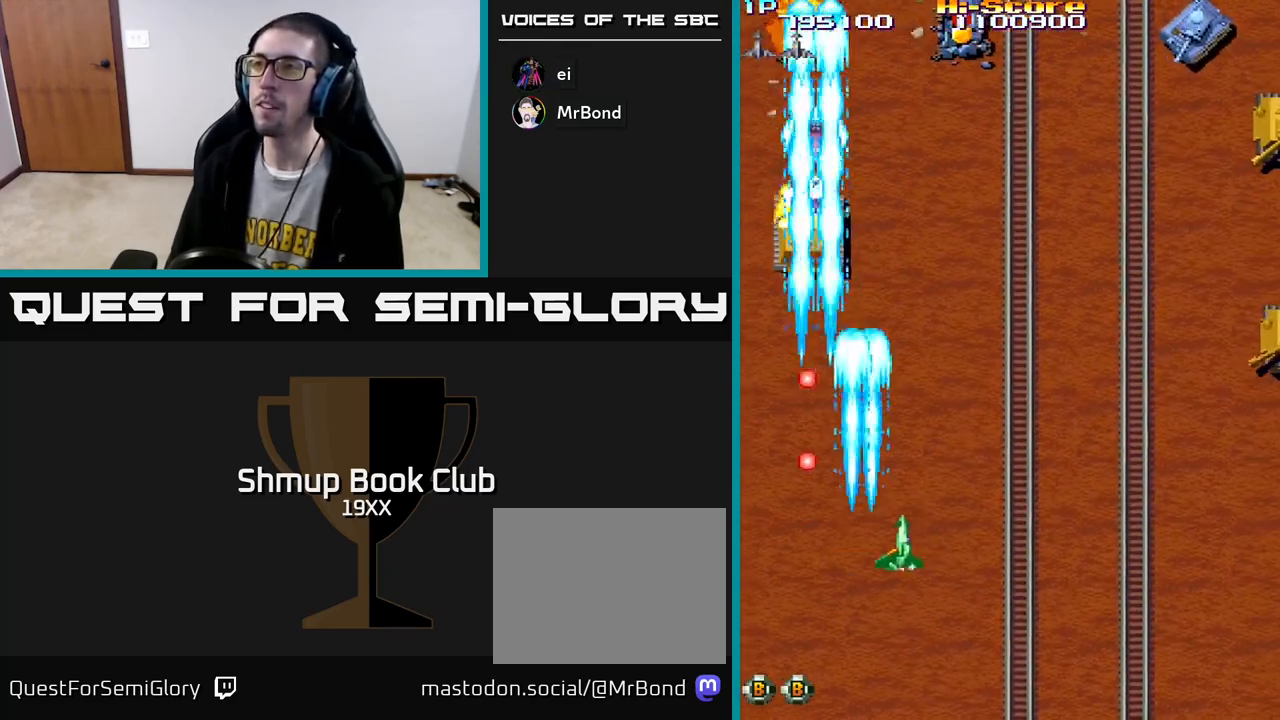
{"buttons": ["R2", "DPAD_RIGHT"], "left_stick": "center", "right_stick": "center", "events": [[17, "DPAD_UP", "down"], [183, "DPAD_UP", "up"]]}
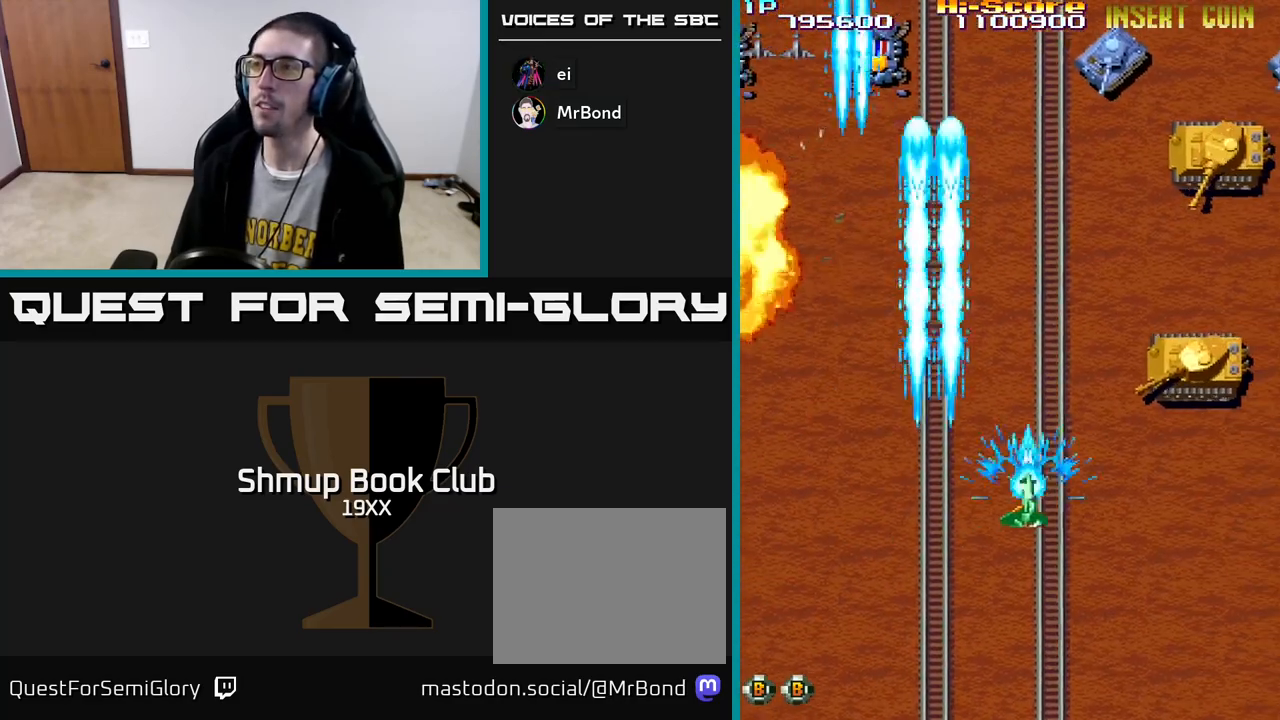
{"buttons": ["R2", "DPAD_DOWN"], "left_stick": "center", "right_stick": "center", "events": [[300, "DPAD_UP", "down"], [350, "DPAD_UP", "up"], [383, "DPAD_DOWN", "down"], [400, "DPAD_RIGHT", "up"]]}
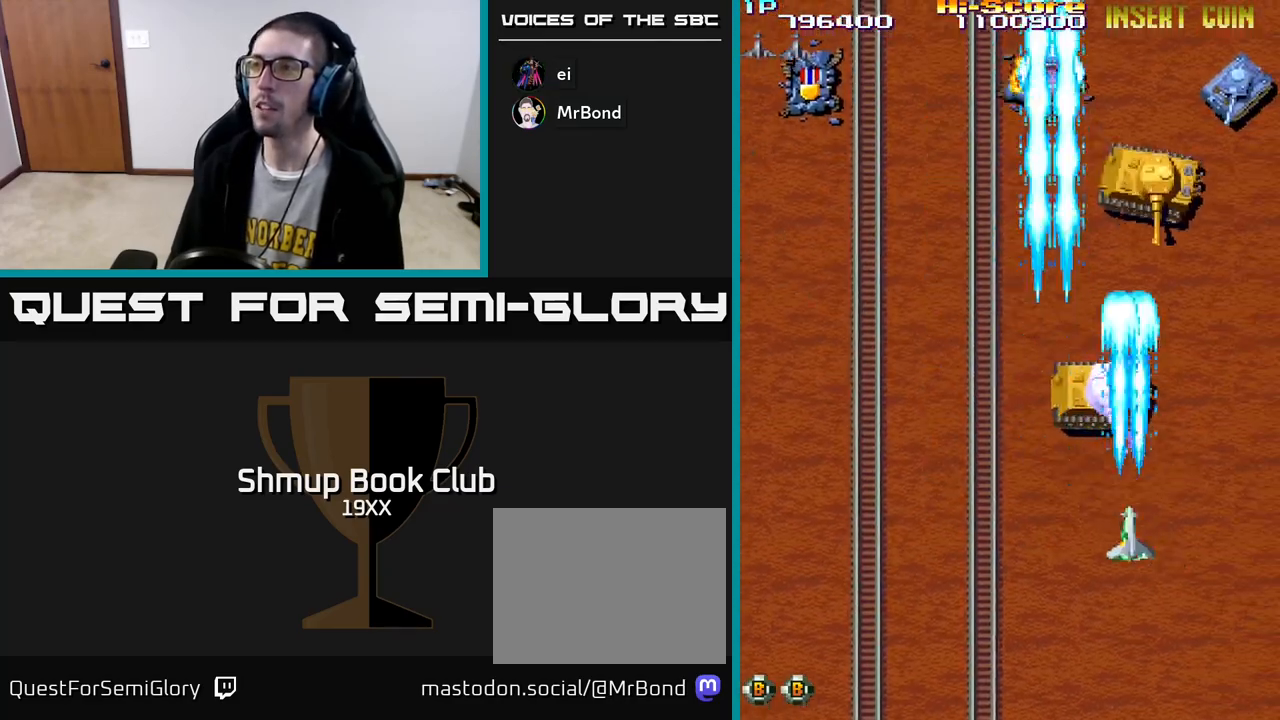
{"buttons": ["R2", "DPAD_DOWN", "DPAD_LEFT"], "left_stick": "center", "right_stick": "center", "events": [[217, "DPAD_RIGHT", "down"], [250, "DPAD_DOWN", "up"], [317, "DPAD_UP", "down"], [333, "DPAD_RIGHT", "up"], [400, "DPAD_LEFT", "down"], [417, "DPAD_UP", "up"], [483, "DPAD_DOWN", "down"]]}
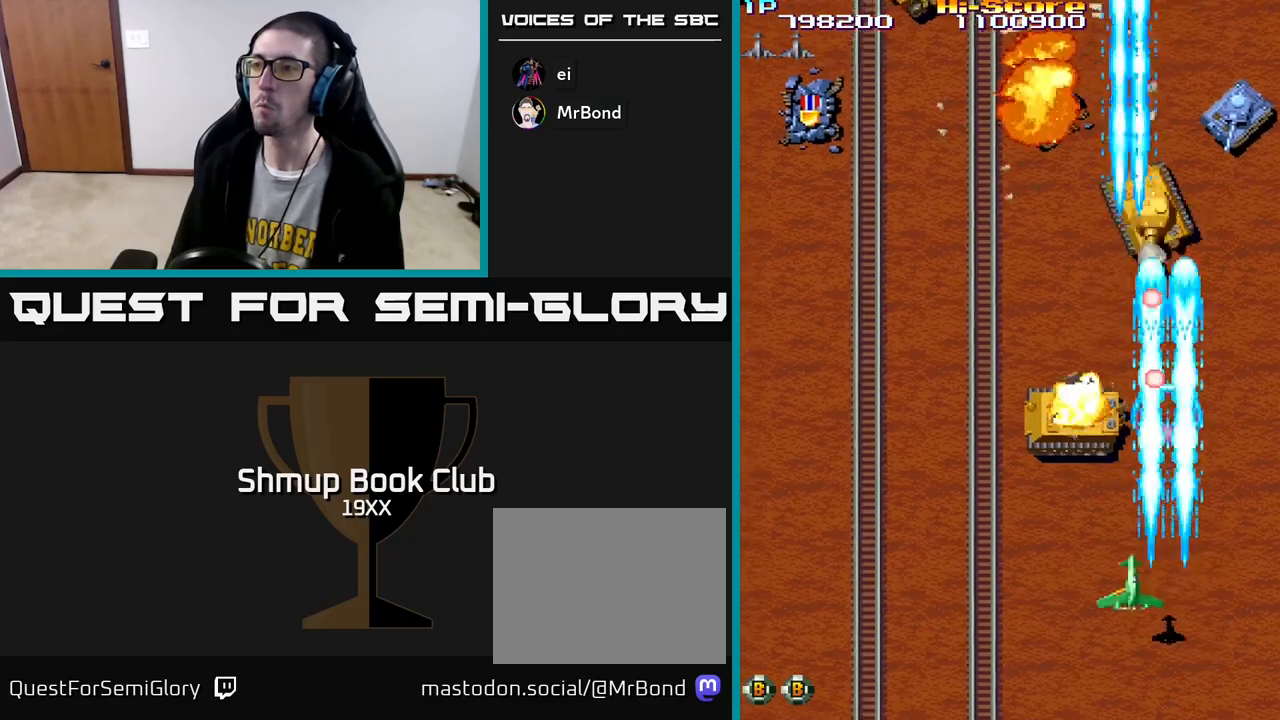
{"buttons": ["R2", "DPAD_UP", "DPAD_RIGHT"], "left_stick": "center", "right_stick": "center", "events": [[167, "DPAD_DOWN", "up"], [217, "DPAD_UP", "down"], [333, "DPAD_LEFT", "up"], [500, "DPAD_RIGHT", "down"]]}
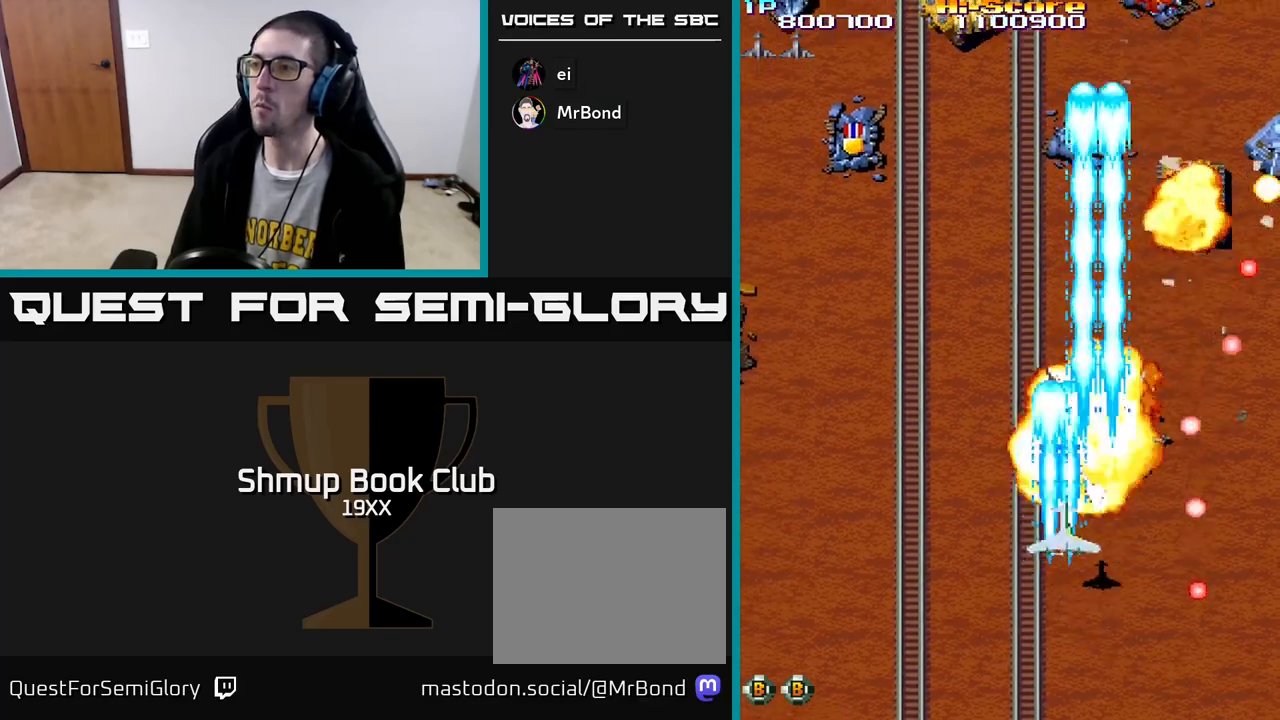
{"buttons": ["R2", "DPAD_RIGHT"], "left_stick": "center", "right_stick": "center", "events": [[117, "DPAD_RIGHT", "up"], [167, "DPAD_LEFT", "down"], [317, "DPAD_LEFT", "up"], [367, "DPAD_RIGHT", "down"], [483, "DPAD_UP", "up"]]}
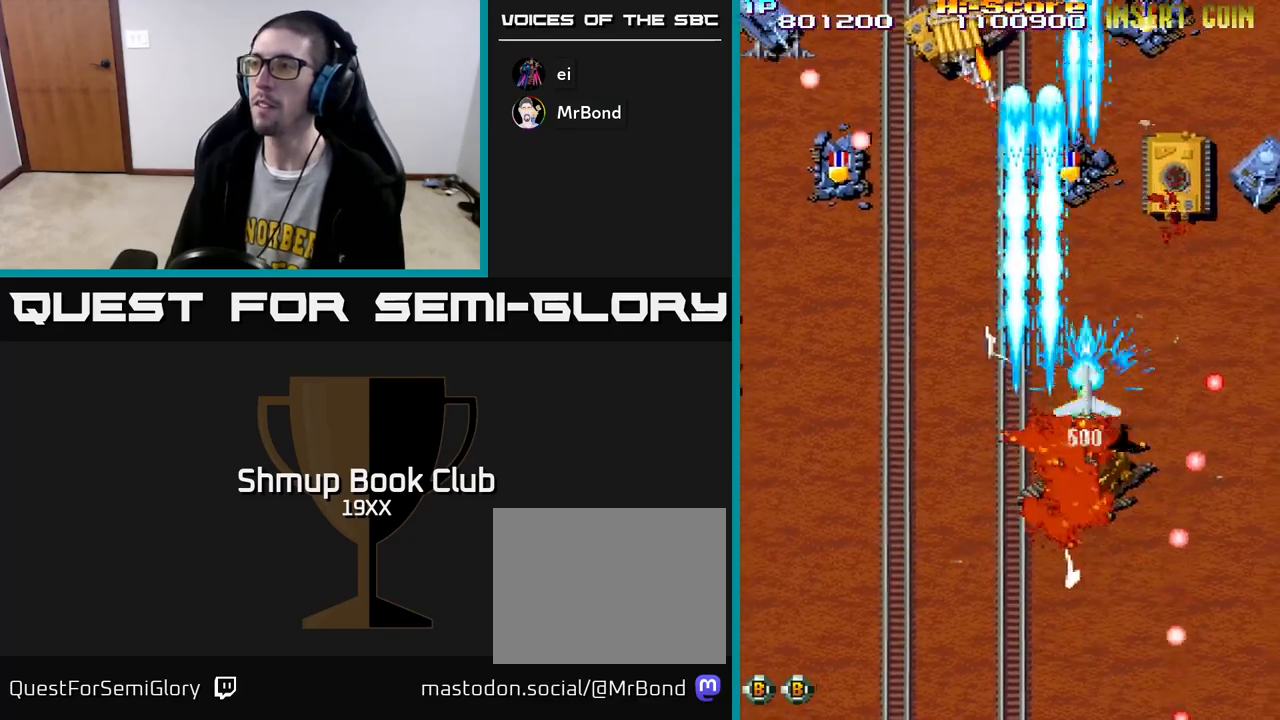
{"buttons": ["R2", "DPAD_DOWN", "DPAD_LEFT"], "left_stick": "center", "right_stick": "center", "events": [[367, "DPAD_DOWN", "down"], [383, "DPAD_RIGHT", "up"], [450, "DPAD_LEFT", "down"]]}
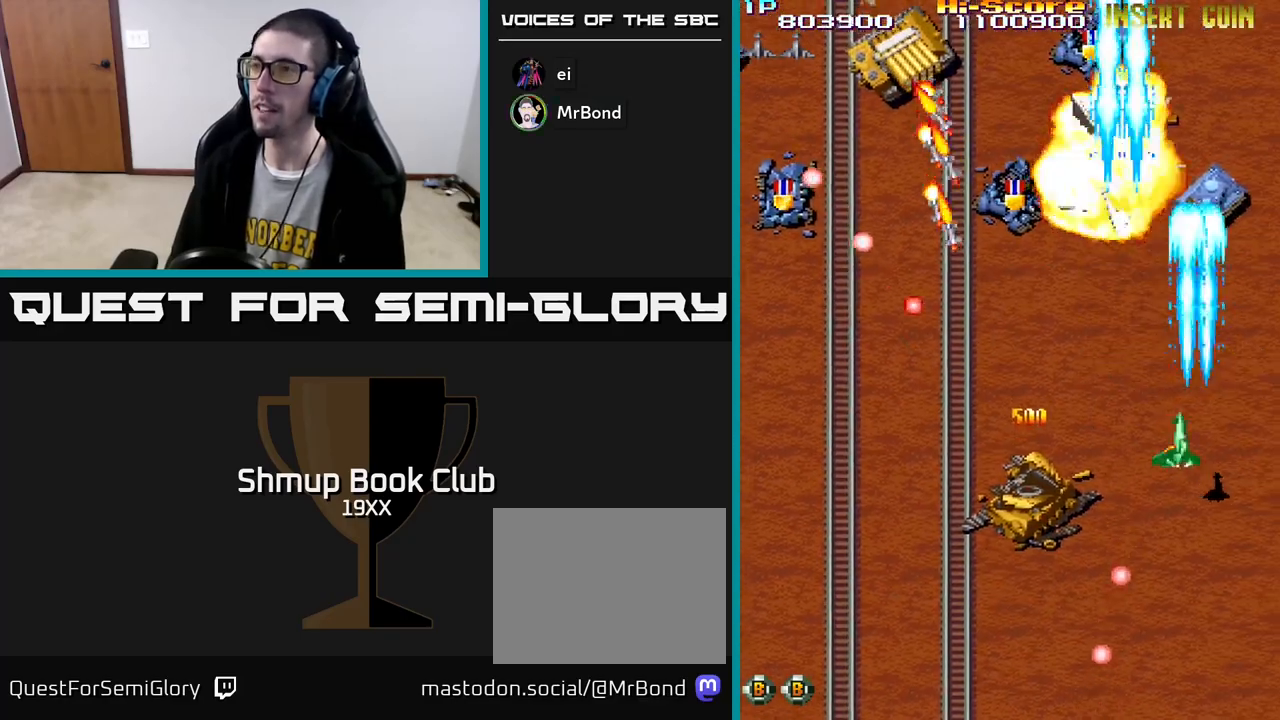
{"buttons": ["R2", "DPAD_DOWN", "DPAD_LEFT"], "left_stick": "center", "right_stick": "center", "events": []}
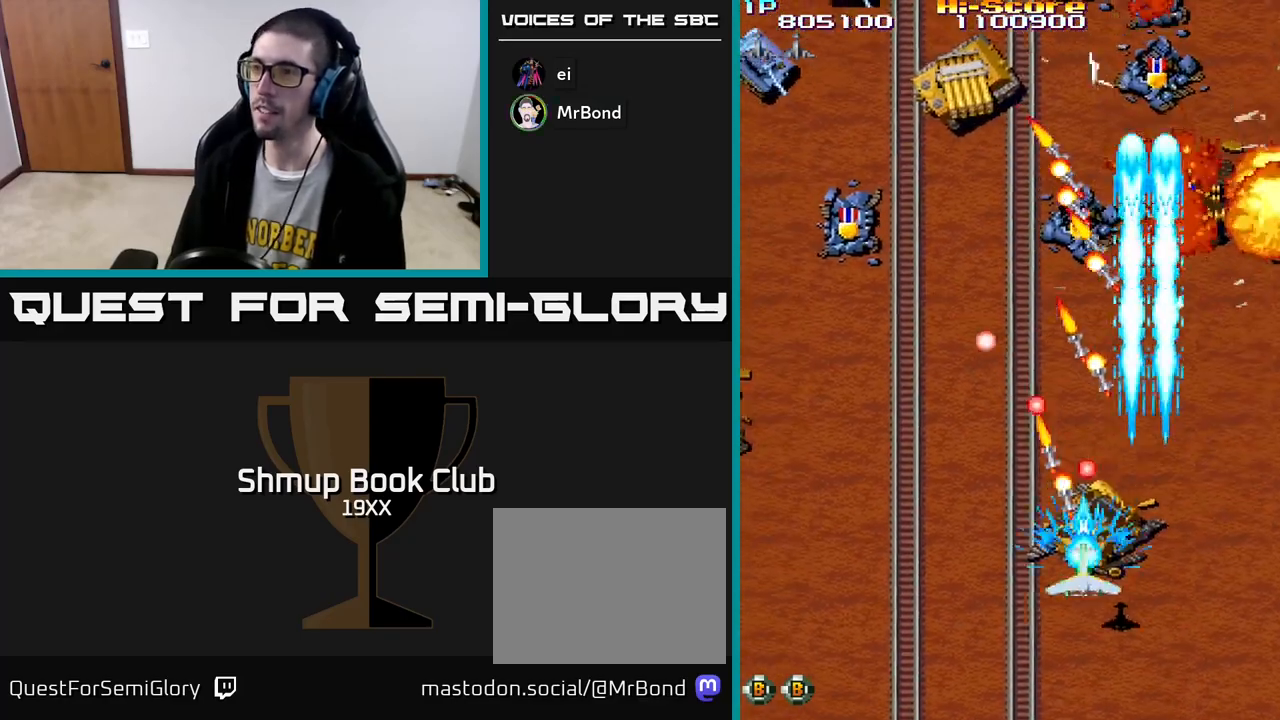
{"buttons": ["A", "R2", "DPAD_DOWN"], "left_stick": "center", "right_stick": "center", "events": [[17, "DPAD_DOWN", "up"], [250, "A", "down"], [267, "DPAD_UP", "down"], [283, "DPAD_LEFT", "up"], [350, "DPAD_RIGHT", "down"], [350, "DPAD_UP", "up"], [383, "DPAD_DOWN", "down"], [383, "DPAD_RIGHT", "up"]]}
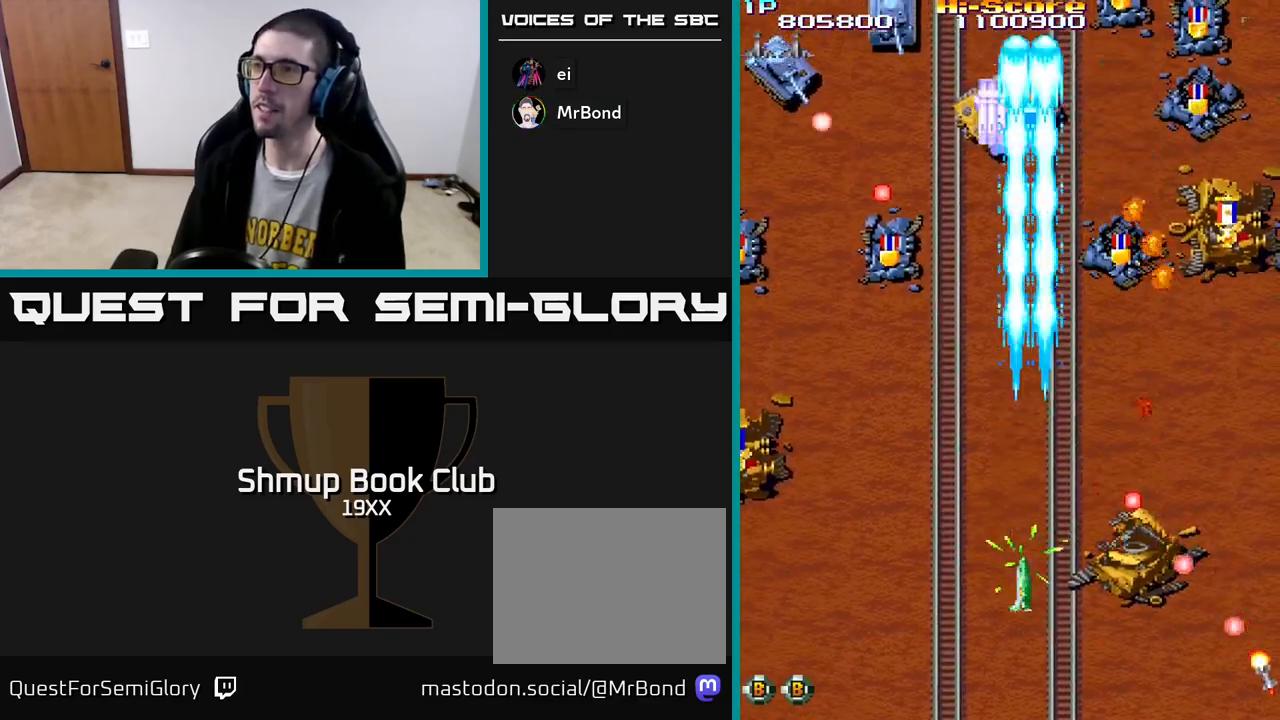
{"buttons": ["R2", "DPAD_UP", "DPAD_LEFT"], "left_stick": "center", "right_stick": "center", "events": [[33, "A", "up"], [100, "DPAD_DOWN", "up"], [150, "DPAD_LEFT", "down"], [217, "DPAD_UP", "down"]]}
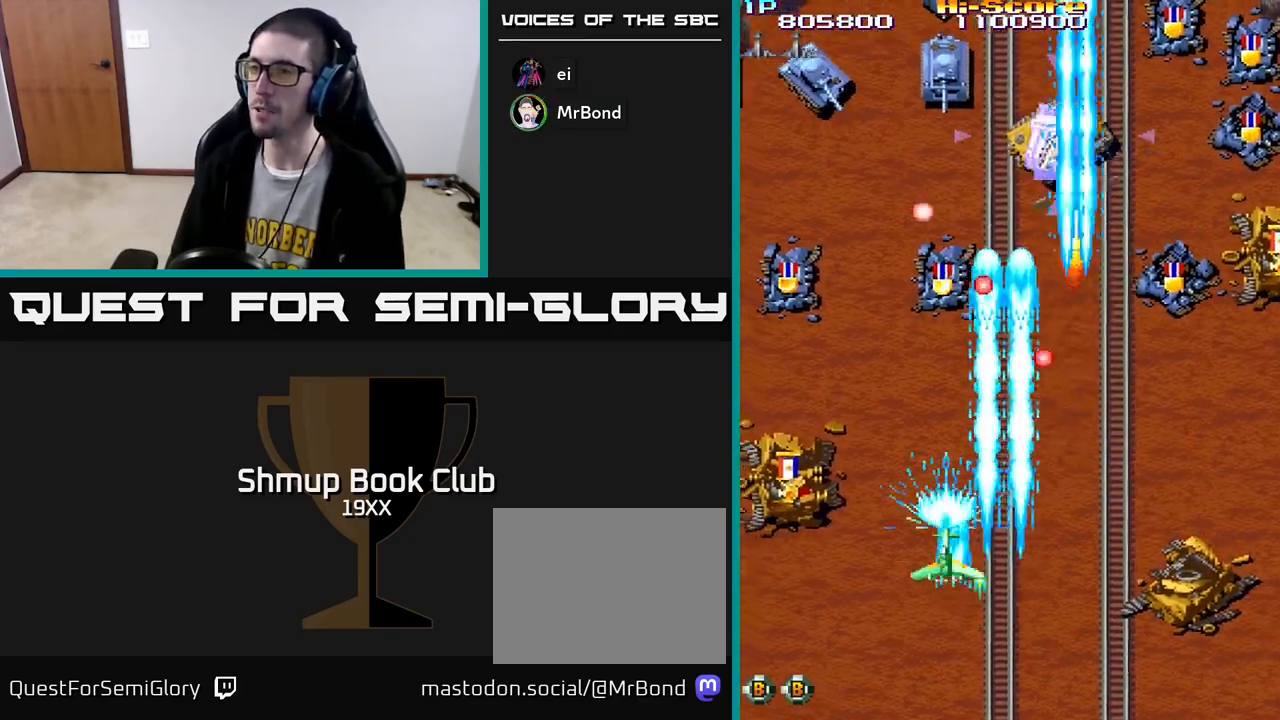
{"buttons": ["R2", "DPAD_UP"], "left_stick": "center", "right_stick": "center", "events": [[83, "DPAD_UP", "up"], [283, "DPAD_UP", "down"], [333, "DPAD_LEFT", "up"]]}
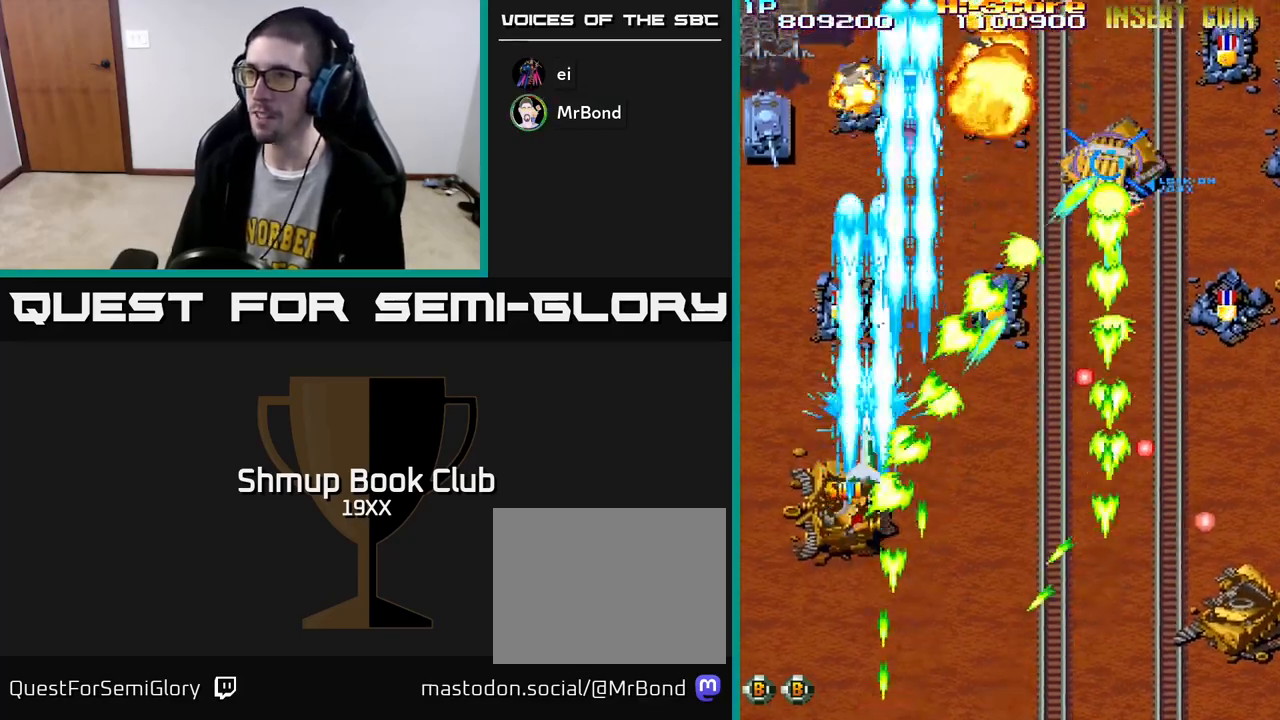
{"buttons": ["R2", "DPAD_DOWN", "DPAD_LEFT"], "left_stick": "center", "right_stick": "center", "events": [[17, "DPAD_LEFT", "down"], [200, "DPAD_LEFT", "up"], [383, "DPAD_LEFT", "down"], [383, "DPAD_UP", "up"], [417, "DPAD_DOWN", "down"]]}
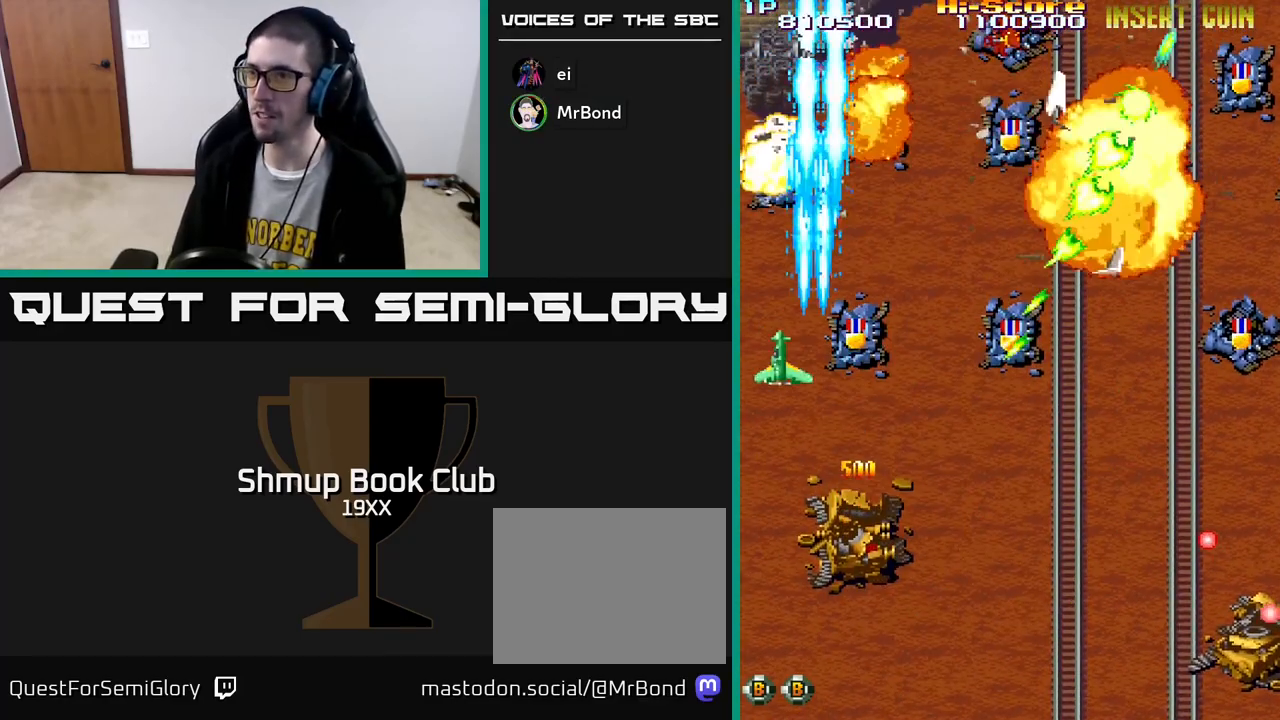
{"buttons": ["R2", "DPAD_DOWN", "DPAD_RIGHT"], "left_stick": "center", "right_stick": "center", "events": [[33, "DPAD_LEFT", "up"], [83, "DPAD_RIGHT", "down"], [100, "DPAD_DOWN", "up"], [133, "DPAD_UP", "down"], [317, "DPAD_UP", "up"], [383, "DPAD_DOWN", "down"]]}
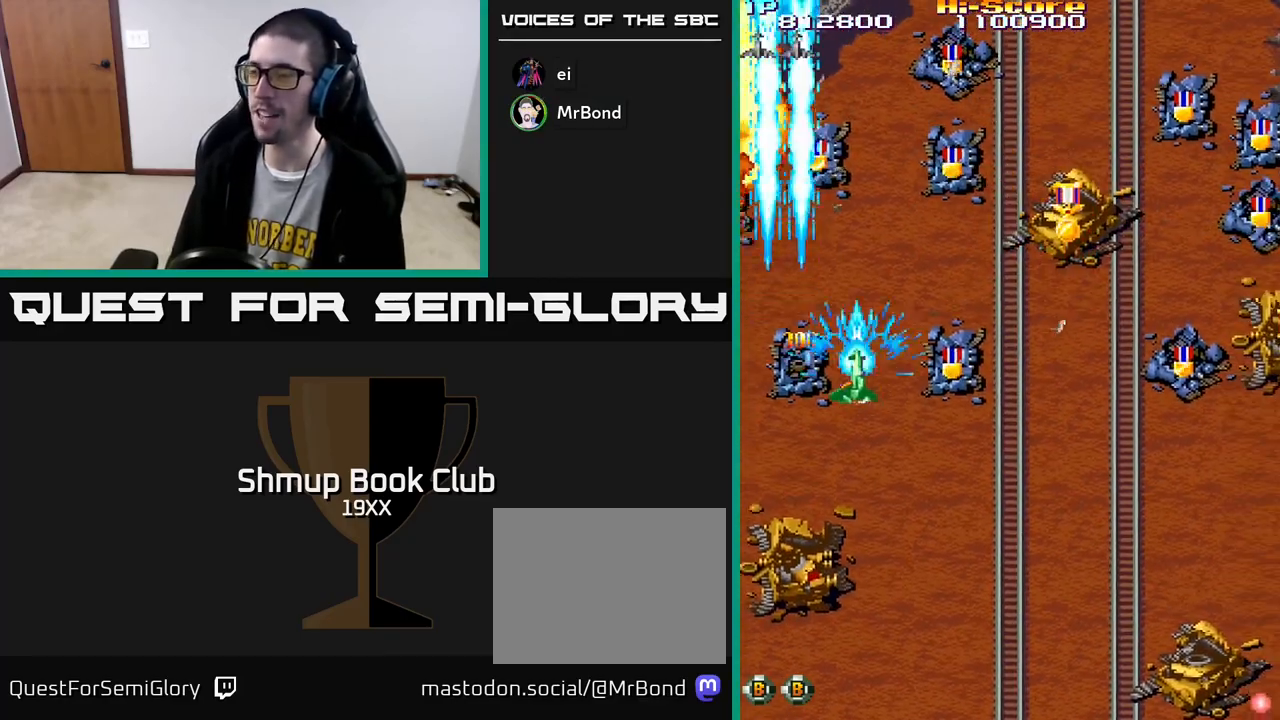
{"buttons": ["R2", "DPAD_RIGHT"], "left_stick": "center", "right_stick": "center", "events": [[33, "DPAD_DOWN", "up"]]}
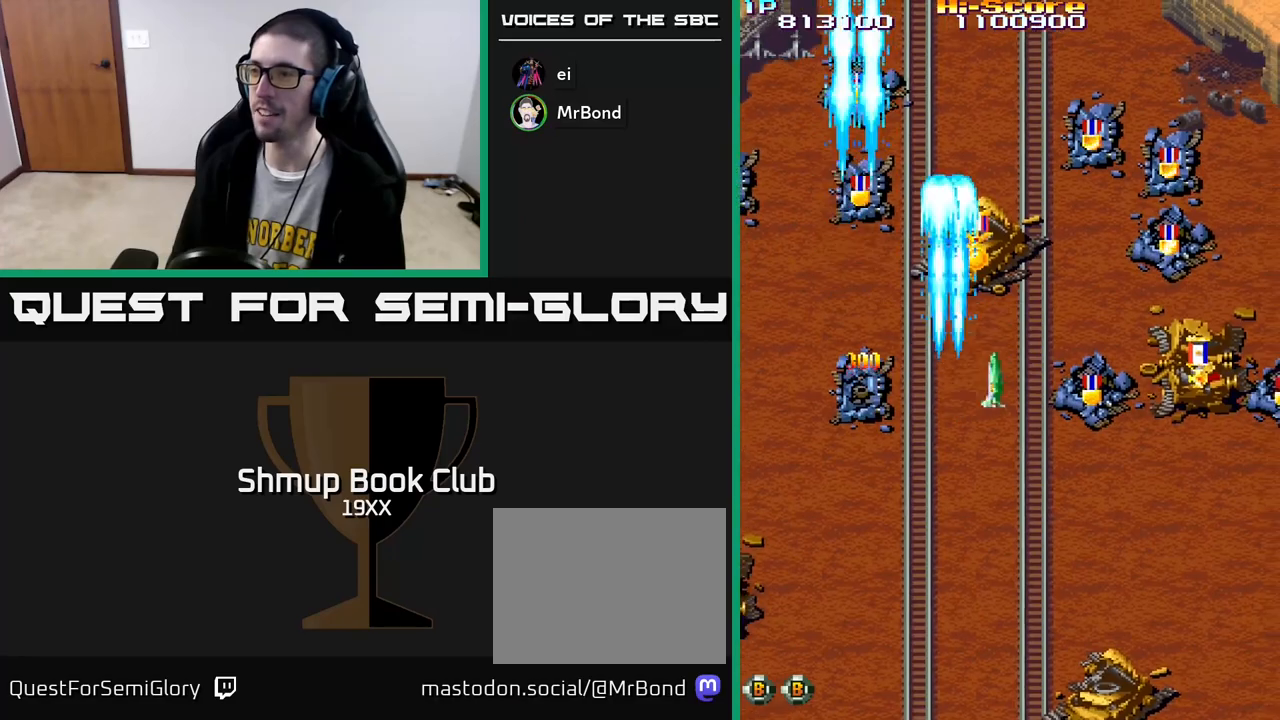
{"buttons": ["R2", "DPAD_RIGHT"], "left_stick": "center", "right_stick": "center", "events": [[200, "DPAD_DOWN", "down"], [283, "DPAD_DOWN", "up"]]}
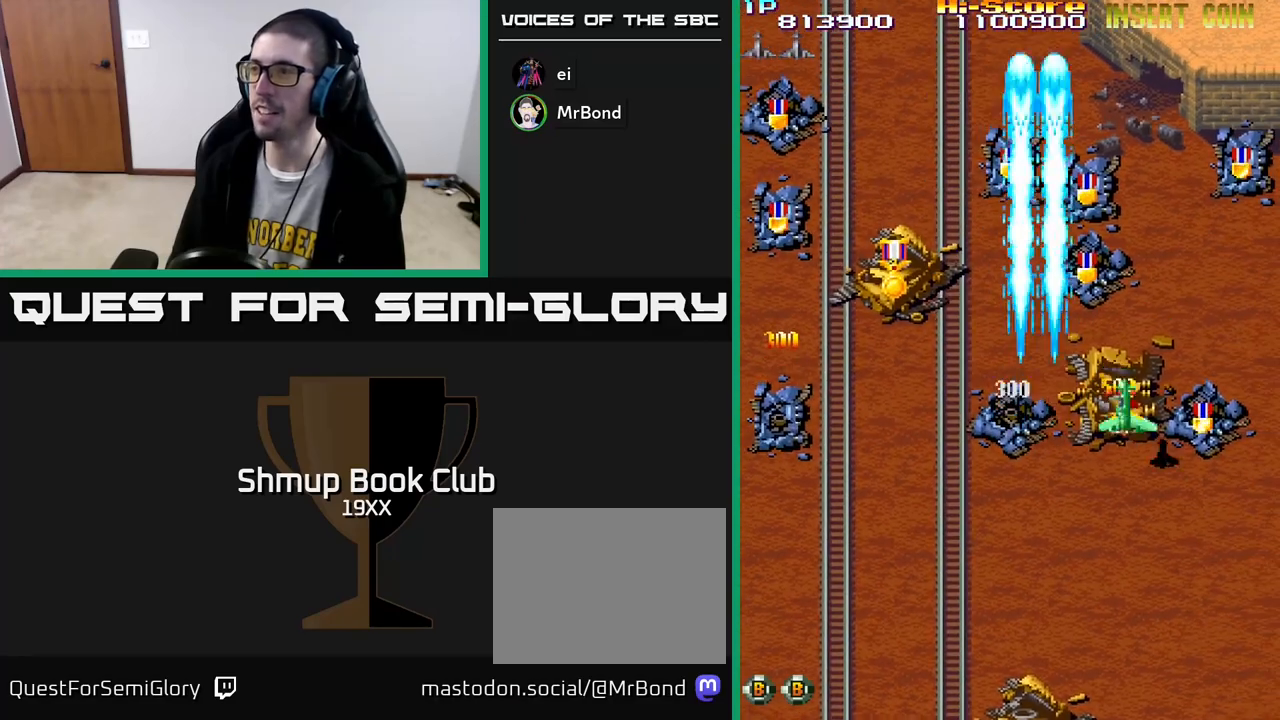
{"buttons": ["R2", "DPAD_UP"], "left_stick": "center", "right_stick": "center", "events": [[217, "DPAD_RIGHT", "up"], [217, "DPAD_UP", "down"]]}
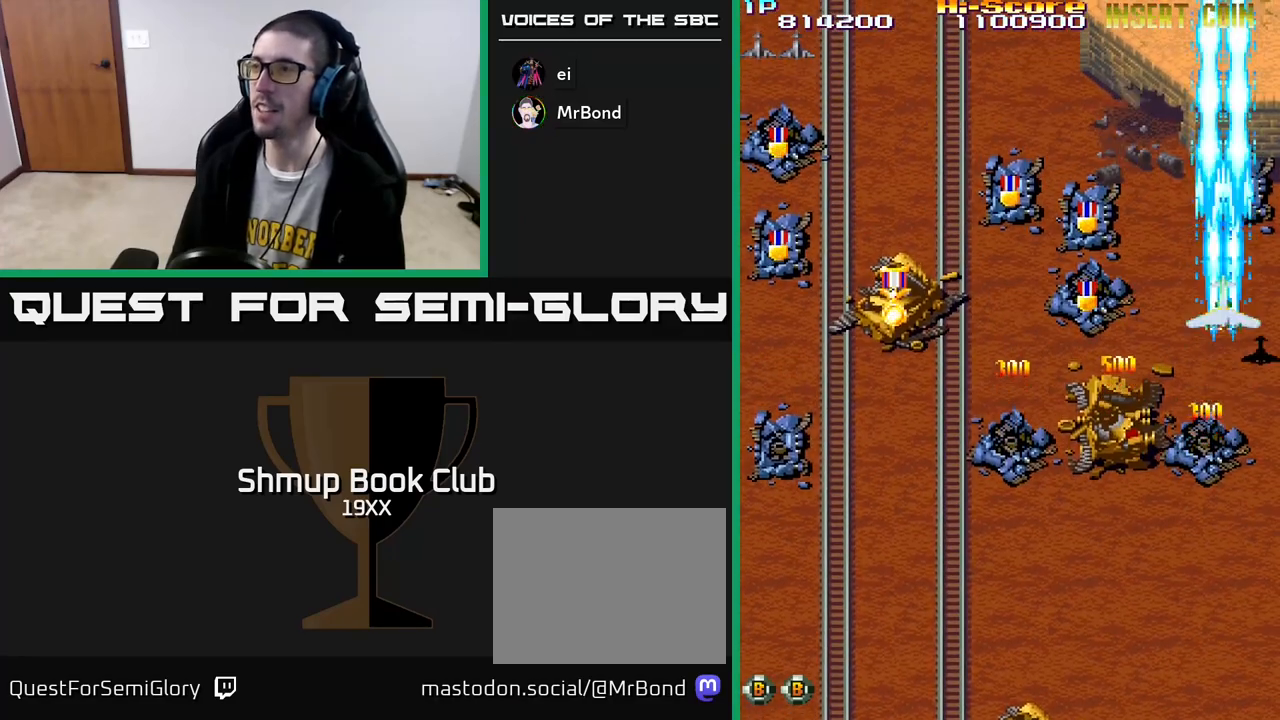
{"buttons": ["R2", "DPAD_DOWN", "DPAD_LEFT"], "left_stick": "center", "right_stick": "center", "events": [[233, "DPAD_LEFT", "down"], [300, "DPAD_UP", "up"], [433, "DPAD_DOWN", "down"]]}
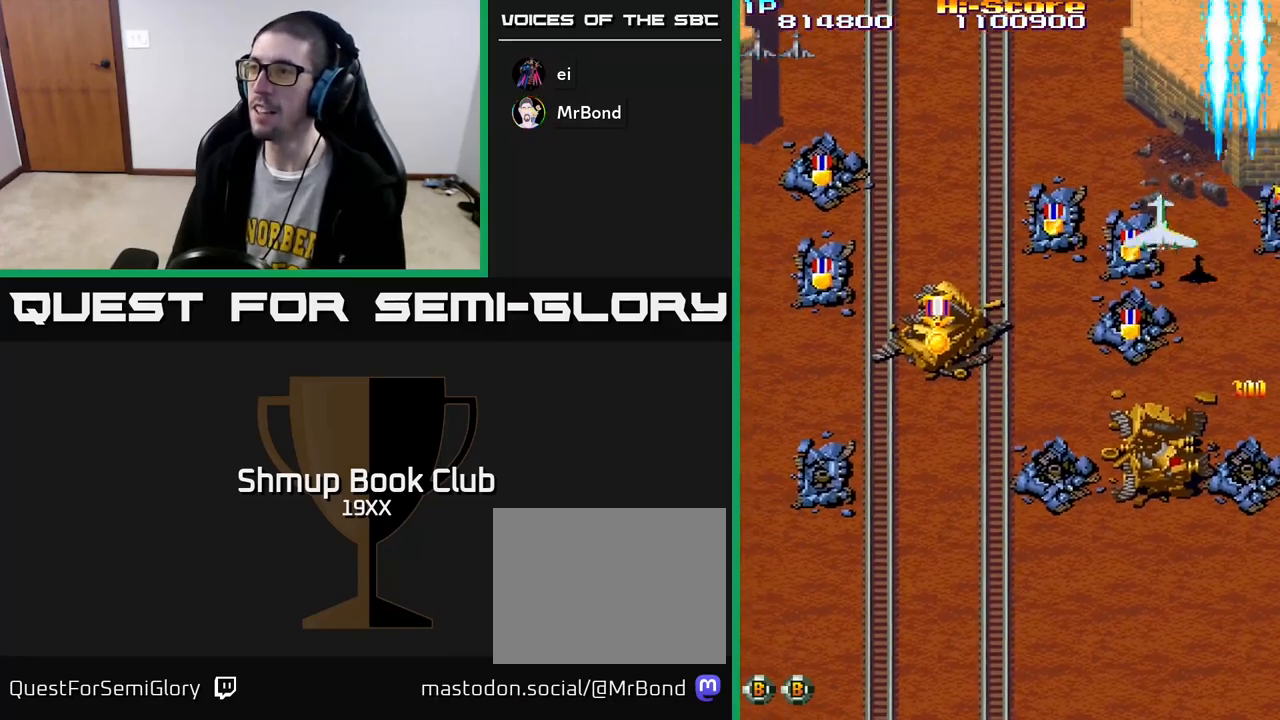
{"buttons": ["R2", "DPAD_UP", "DPAD_LEFT"], "left_stick": "center", "right_stick": "center", "events": [[50, "DPAD_LEFT", "up"], [300, "DPAD_DOWN", "up"], [300, "DPAD_LEFT", "down"], [367, "DPAD_UP", "down"]]}
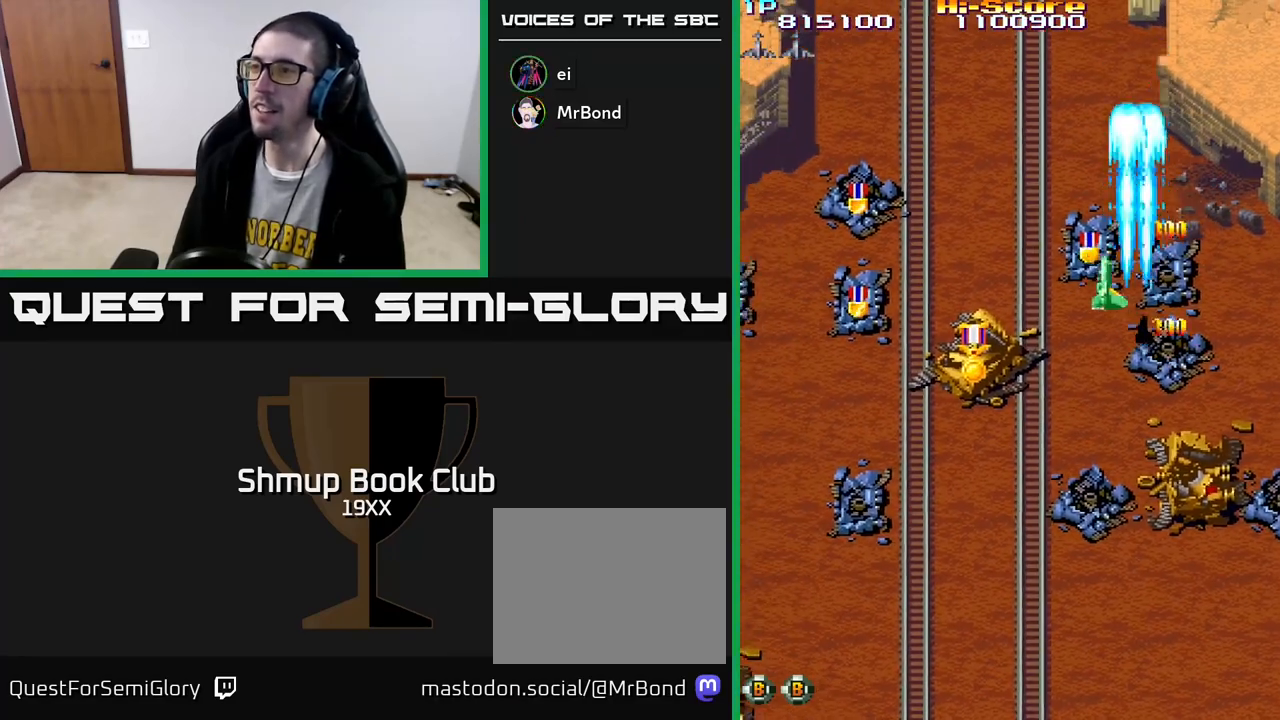
{"buttons": ["R2", "DPAD_LEFT"], "left_stick": "center", "right_stick": "center", "events": [[67, "DPAD_UP", "up"], [133, "DPAD_DOWN", "down"], [200, "DPAD_LEFT", "up"], [367, "DPAD_LEFT", "down"], [417, "DPAD_DOWN", "up"]]}